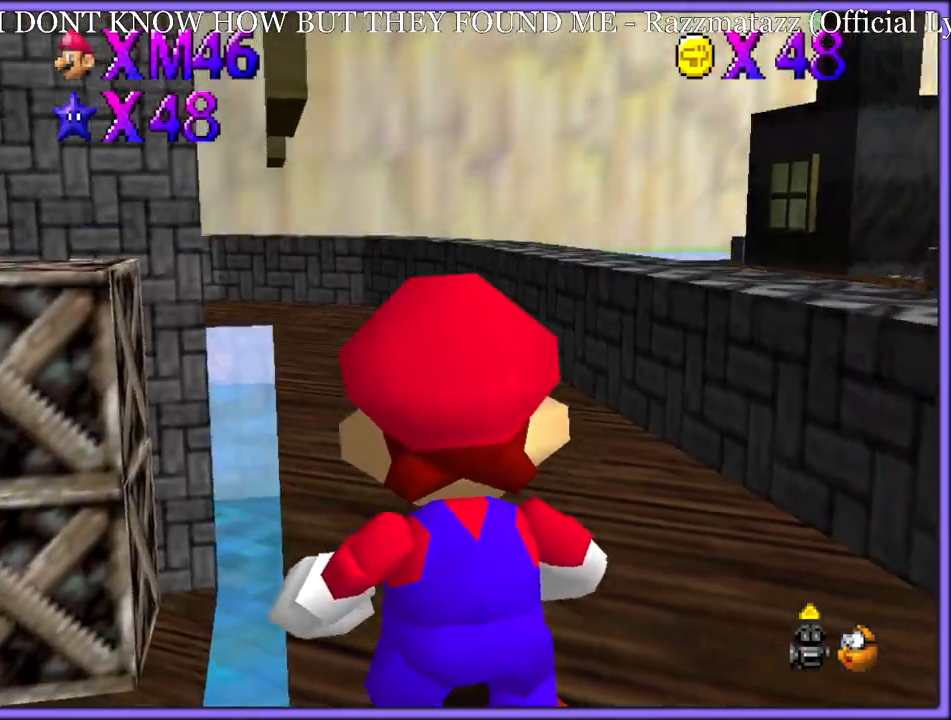
Gameplay with a controller (Nintendo layout); each line is a JSON object with the inputs held at the frame after it. "button_events" lists button changes between this image and that frame as [ms after this image, input, new state], when the widget could be followed in between (sticks are given only as held states). Not read: L1 L3 R3.
{"buttons": [], "left_stick": "down", "button_events": []}
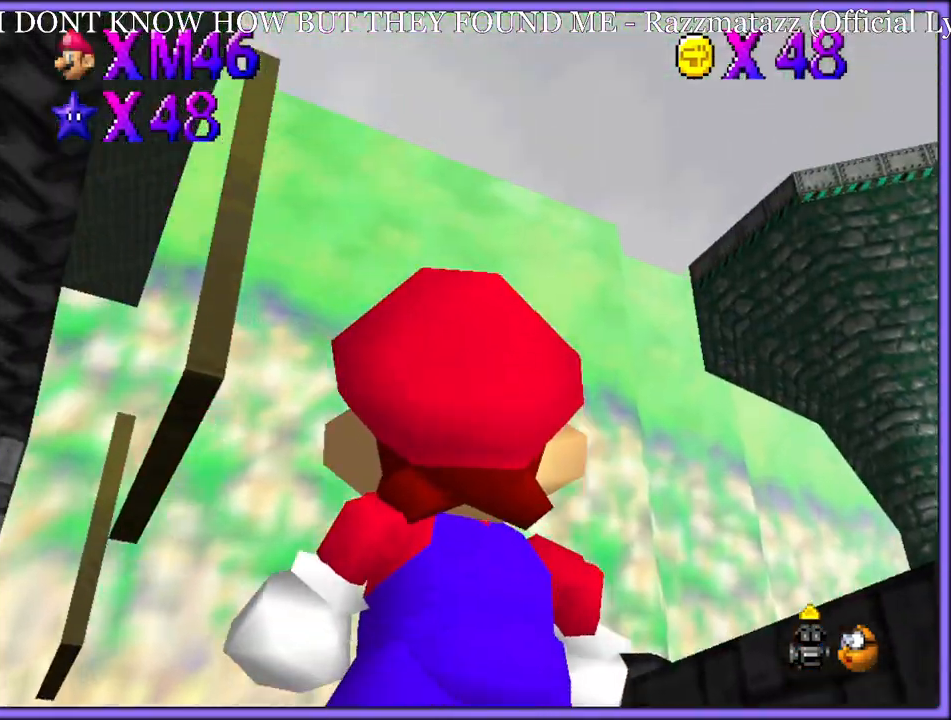
{"buttons": [], "left_stick": "up-right", "button_events": []}
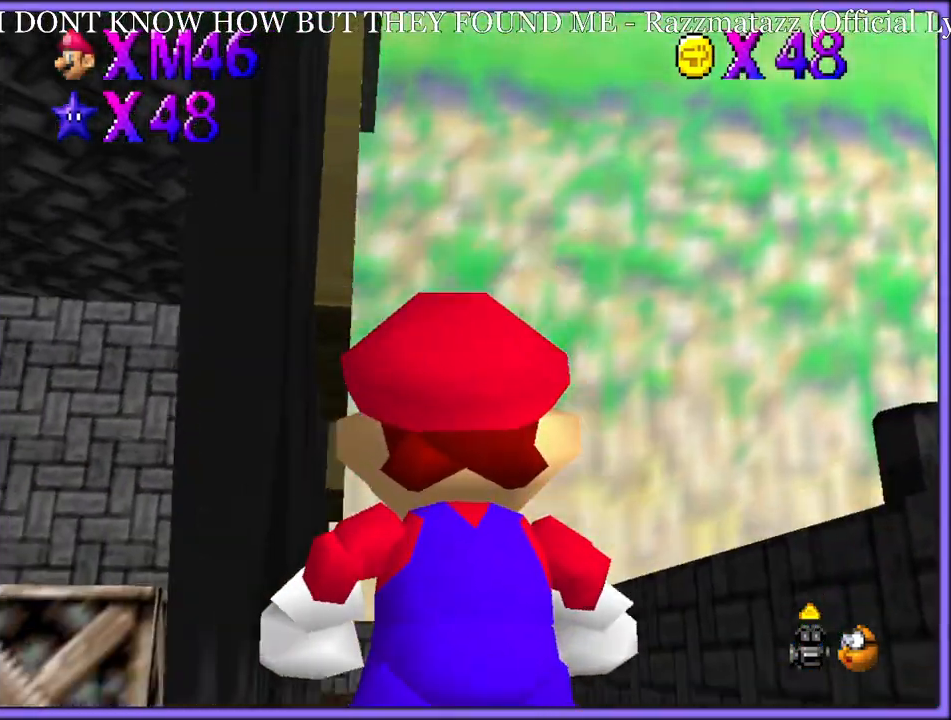
{"buttons": [], "left_stick": "down", "button_events": [[250, "A", "down"], [350, "A", "up"]]}
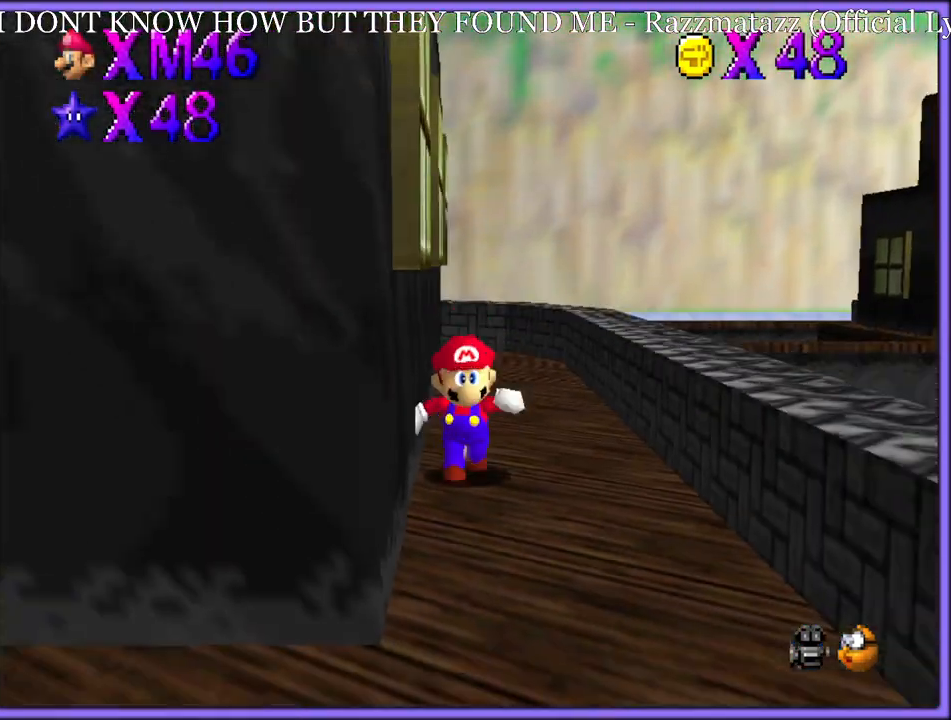
{"buttons": ["C_RIGHT"], "left_stick": "down", "button_events": [[233, "C_DOWN", "down"], [233, "C_RIGHT", "down"], [300, "C_DOWN", "up"], [350, "C_RIGHT", "up"], [450, "C_RIGHT", "down"]]}
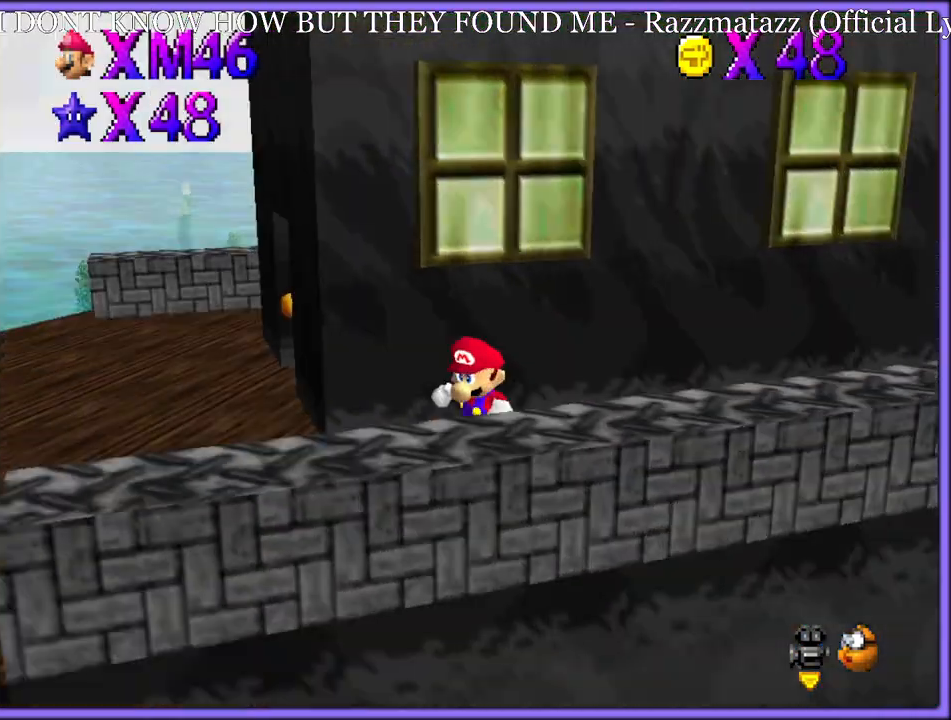
{"buttons": [], "left_stick": "up-right", "button_events": [[67, "C_RIGHT", "up"], [150, "C_RIGHT", "down"], [267, "C_RIGHT", "up"], [333, "C_RIGHT", "down"], [450, "C_RIGHT", "up"]]}
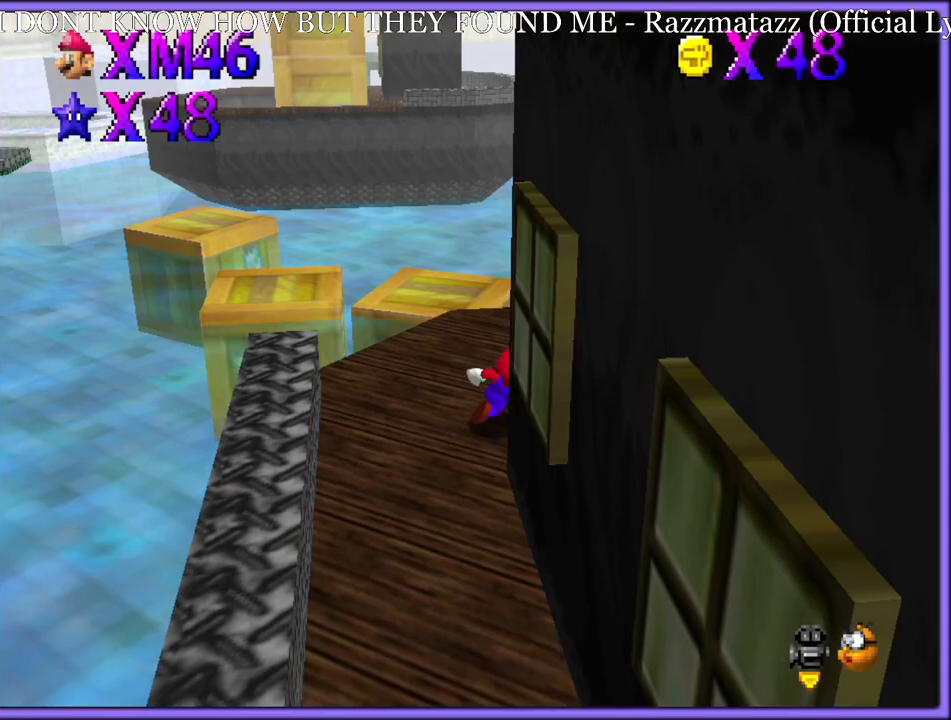
{"buttons": ["C_UP"], "left_stick": "center", "button_events": [[300, "C_RIGHT", "down"], [400, "C_RIGHT", "up"], [433, "C_UP", "down"]]}
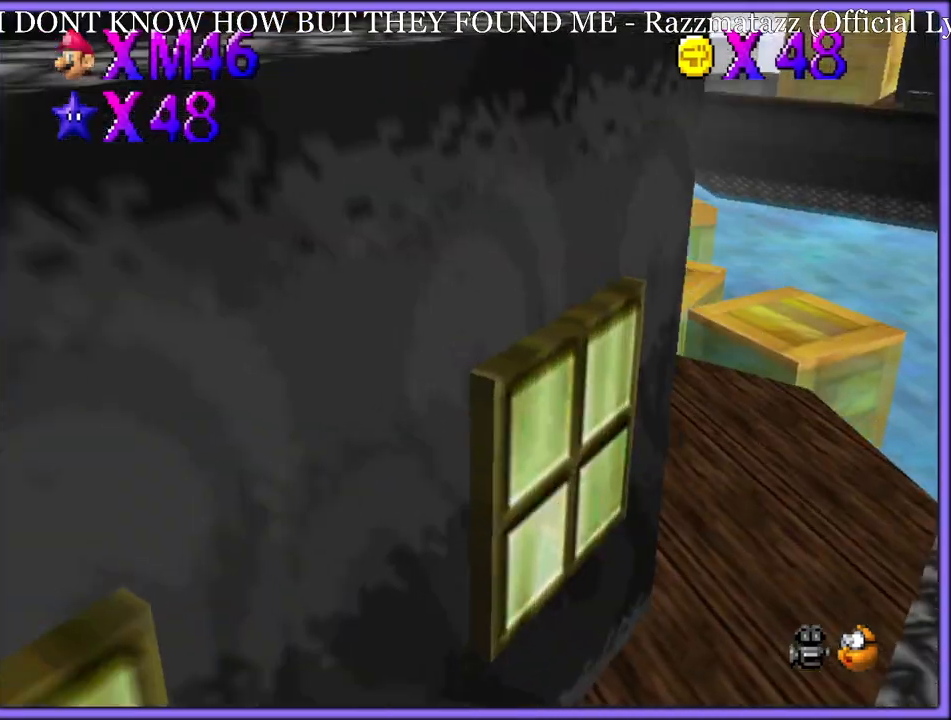
{"buttons": ["R1"], "left_stick": "center", "button_events": [[67, "C_UP", "up"], [367, "R1", "down"]]}
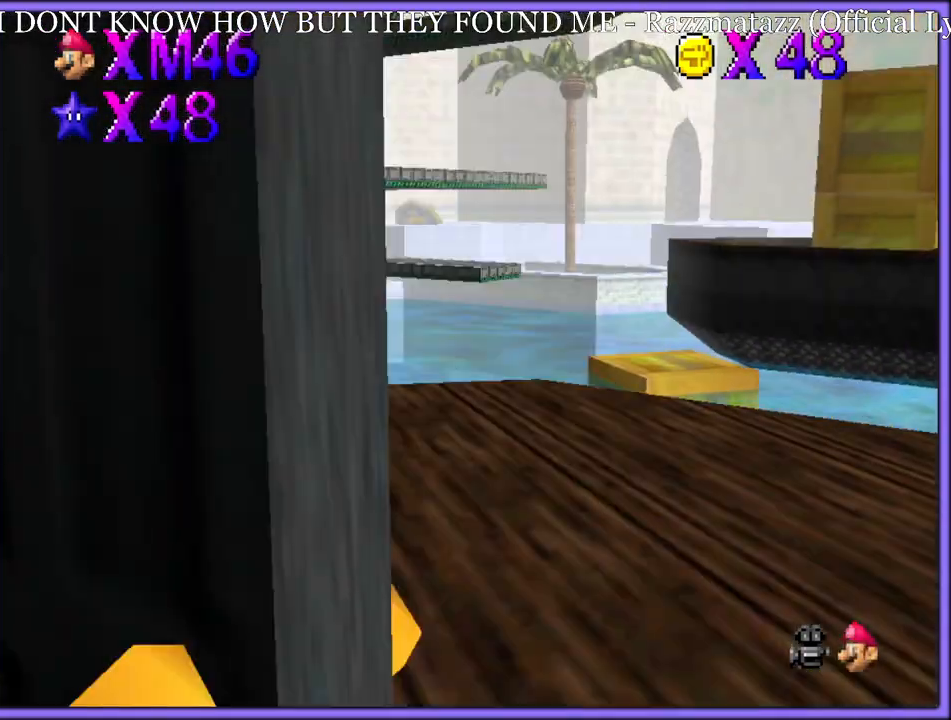
{"buttons": [], "left_stick": "center", "button_events": [[17, "R1", "up"], [200, "R1", "down"], [333, "R1", "up"]]}
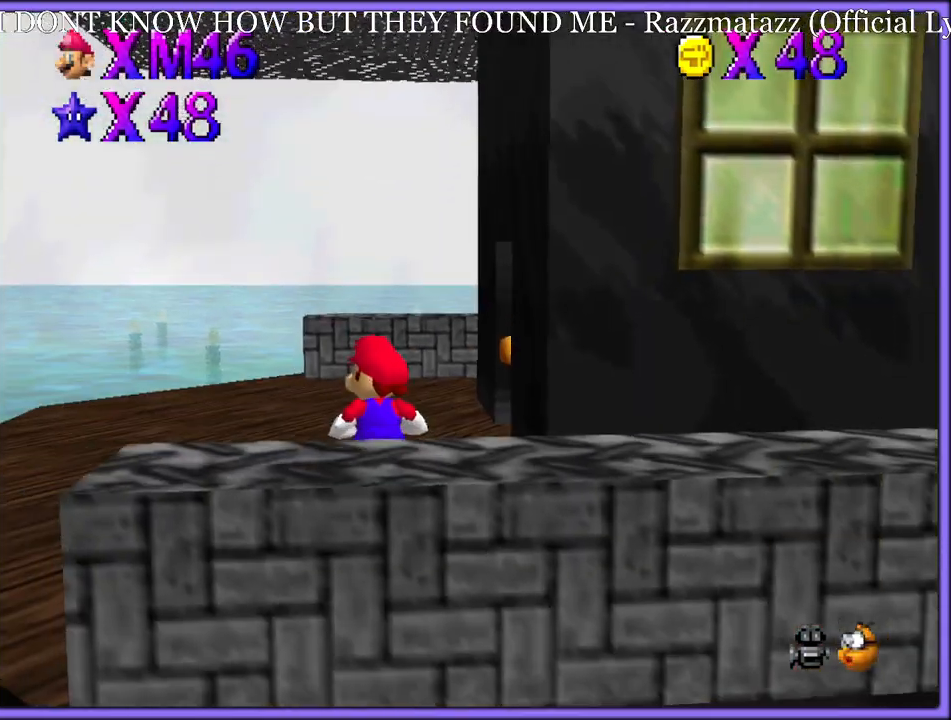
{"buttons": [], "left_stick": "center", "button_events": [[333, "C_RIGHT", "down"], [467, "C_RIGHT", "up"]]}
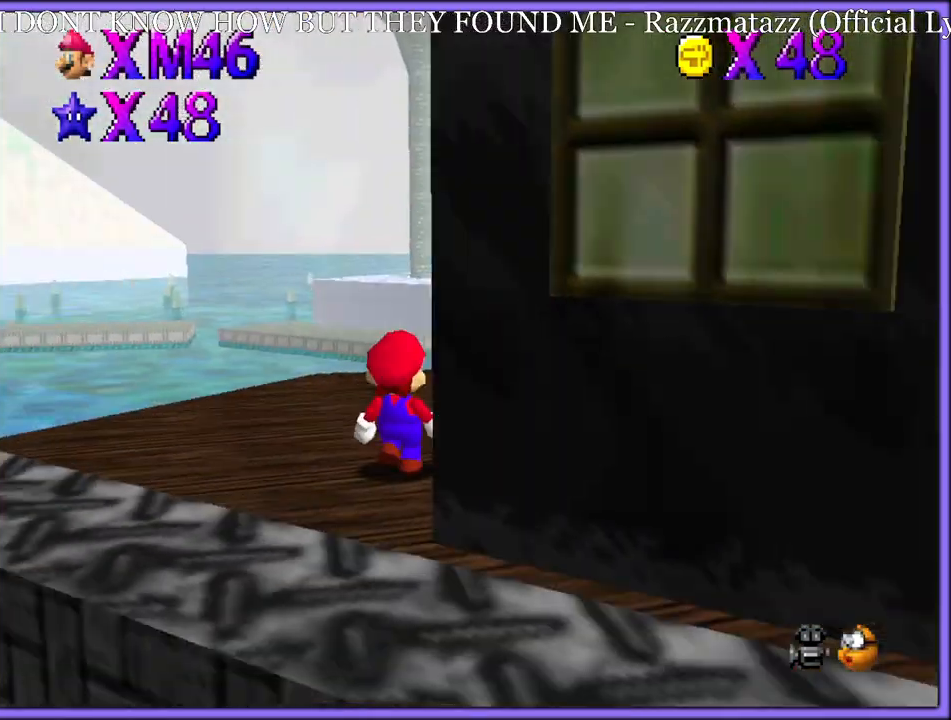
{"buttons": [], "left_stick": "center", "button_events": [[117, "C_RIGHT", "down"], [233, "C_RIGHT", "up"]]}
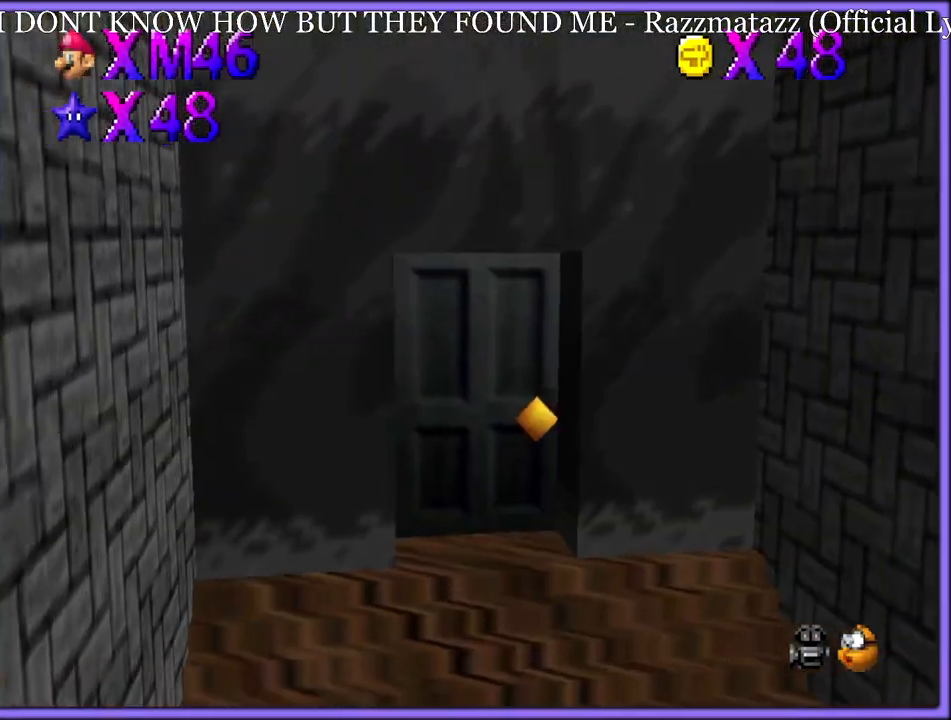
{"buttons": [], "left_stick": "down-right", "button_events": []}
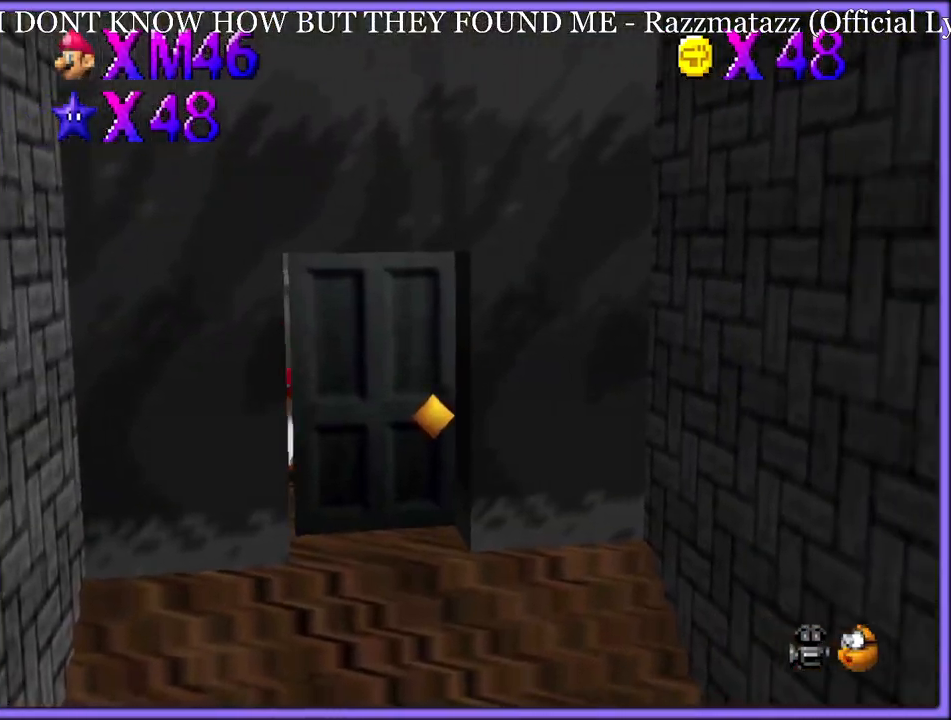
{"buttons": [], "left_stick": "down", "button_events": []}
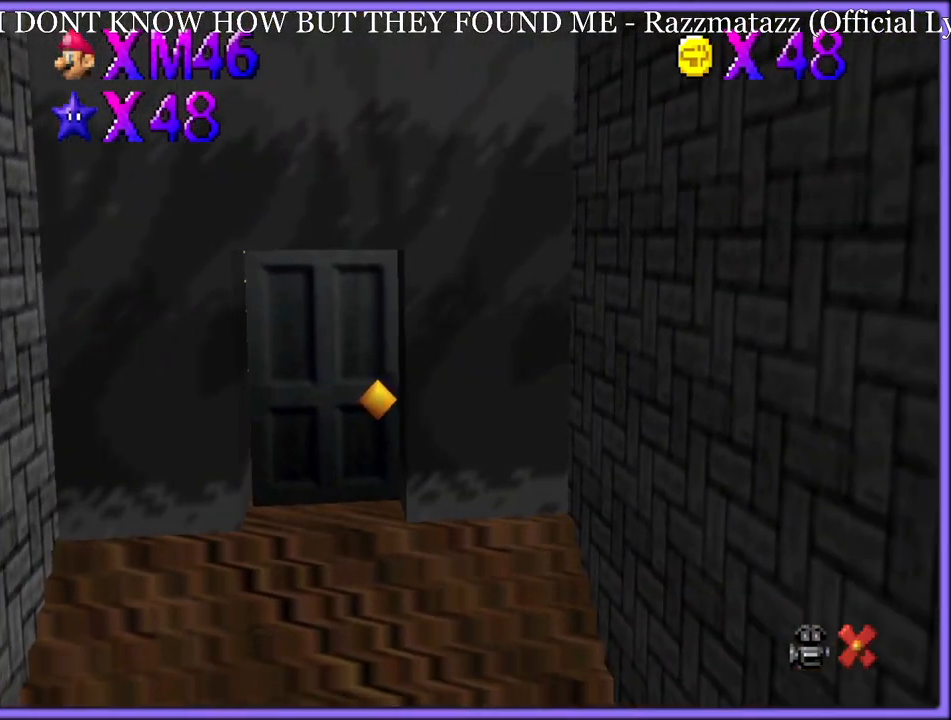
{"buttons": [], "left_stick": "down", "button_events": []}
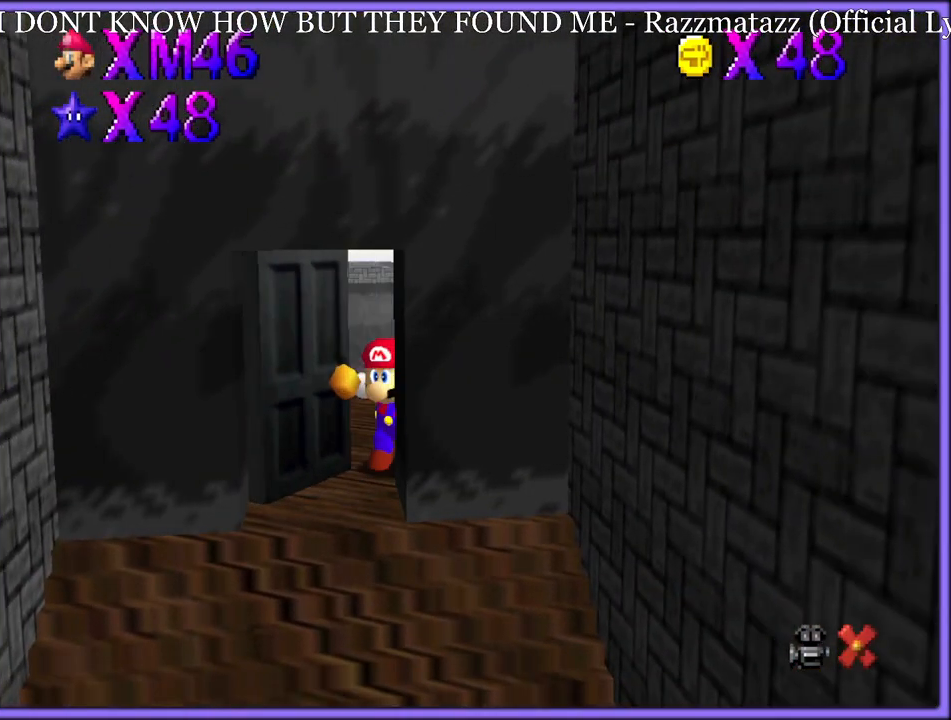
{"buttons": [], "left_stick": "center", "button_events": []}